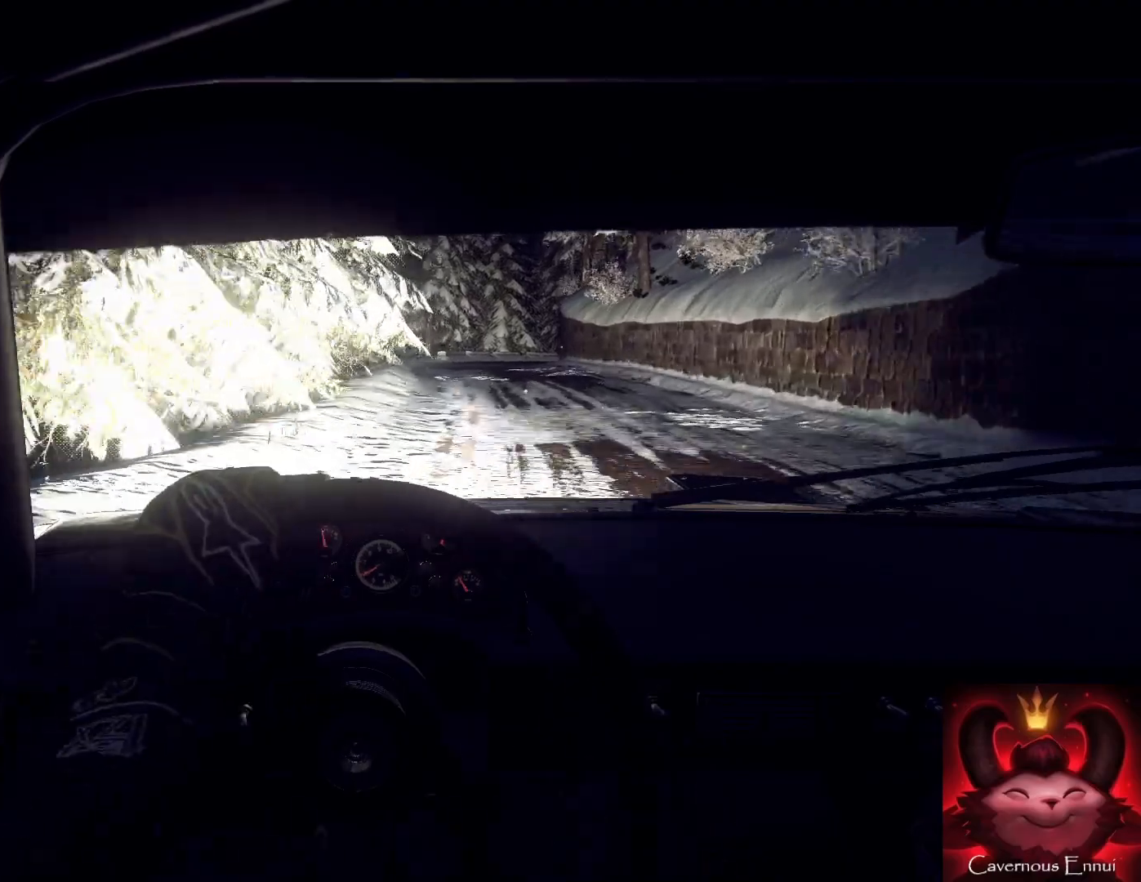
Gameplay with a controller (Xbox layout); each line is a JSON object with the inputs held at the frame after it. "events" lists button and stick changes between this image and that frame as [ms after this image, input, new state], when the widget could be followed in between.
{"buttons": [], "left_stick": "right", "right_stick": "center", "events": [[33, "left_stick", "right"], [100, "right_stick", "up"], [233, "left_stick", "center"], [467, "left_stick", "right"], [500, "right_stick", "center"]]}
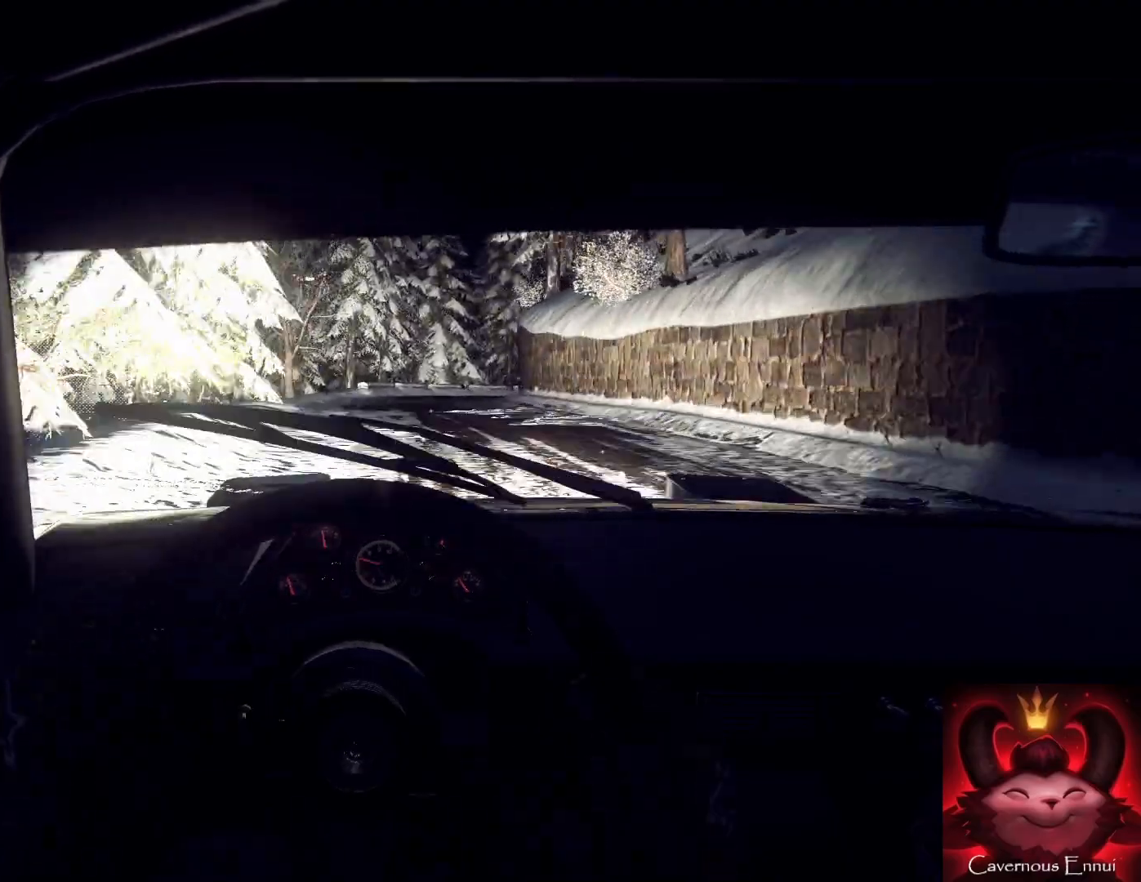
{"buttons": ["L2"], "left_stick": "right", "right_stick": "center", "events": [[167, "left_stick", "center"], [167, "right_stick", "up"], [300, "left_stick", "right"], [400, "right_stick", "center"], [467, "L2", "down"]]}
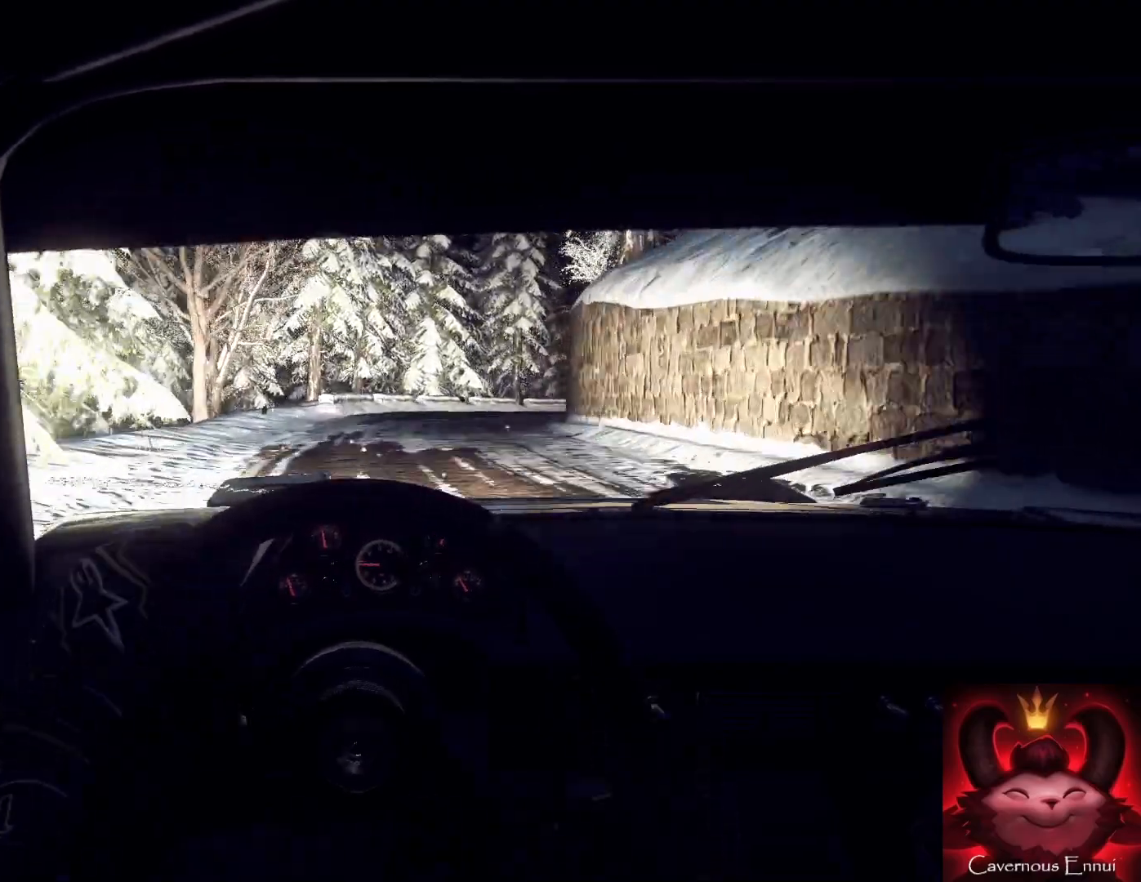
{"buttons": [], "left_stick": "center", "right_stick": "center", "events": [[33, "L2", "up"], [100, "L2", "down"], [200, "L1", "down"], [200, "L2", "up"], [300, "L1", "up"], [333, "left_stick", "center"], [367, "L2", "down"], [467, "L2", "up"]]}
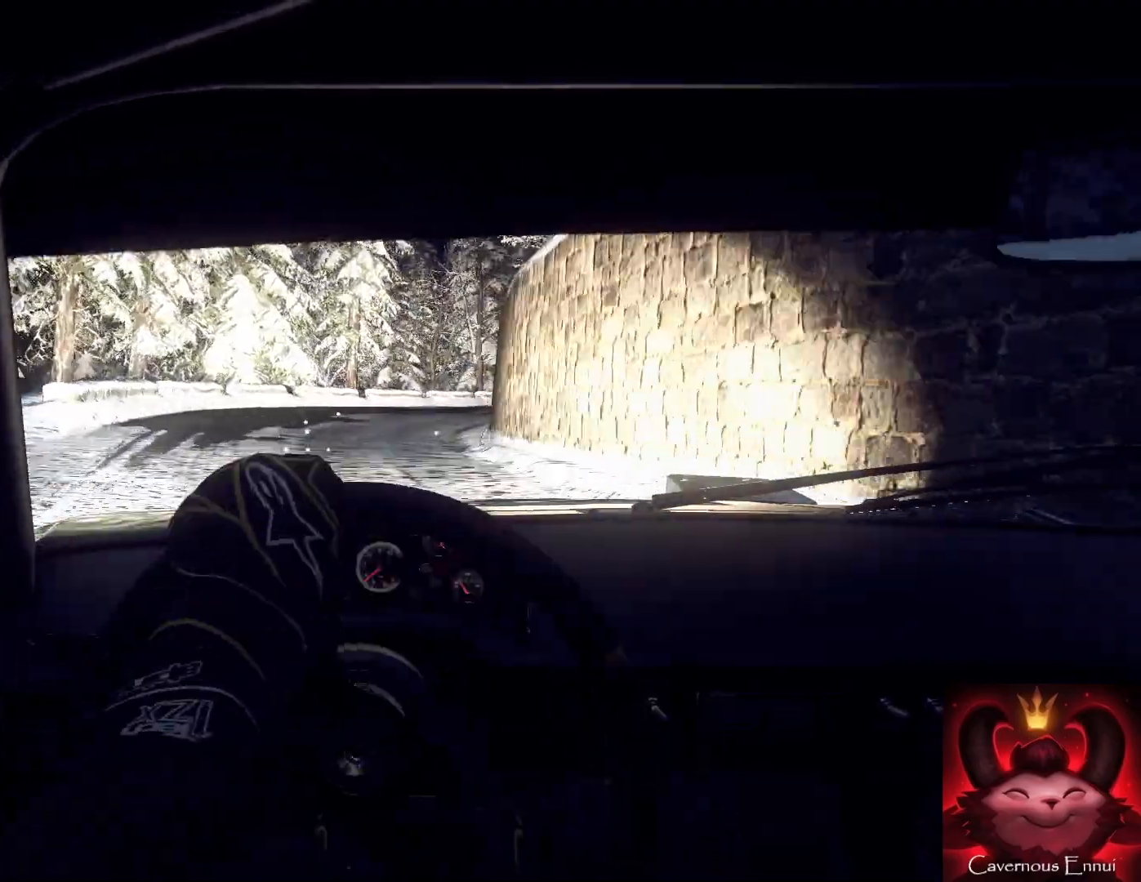
{"buttons": [], "left_stick": "right", "right_stick": "up", "events": [[100, "L2", "down"], [100, "left_stick", "left"], [167, "L2", "up"], [167, "left_stick", "down-left"], [300, "left_stick", "center"], [333, "L2", "down"], [433, "L2", "up"], [433, "left_stick", "right"], [433, "right_stick", "up"]]}
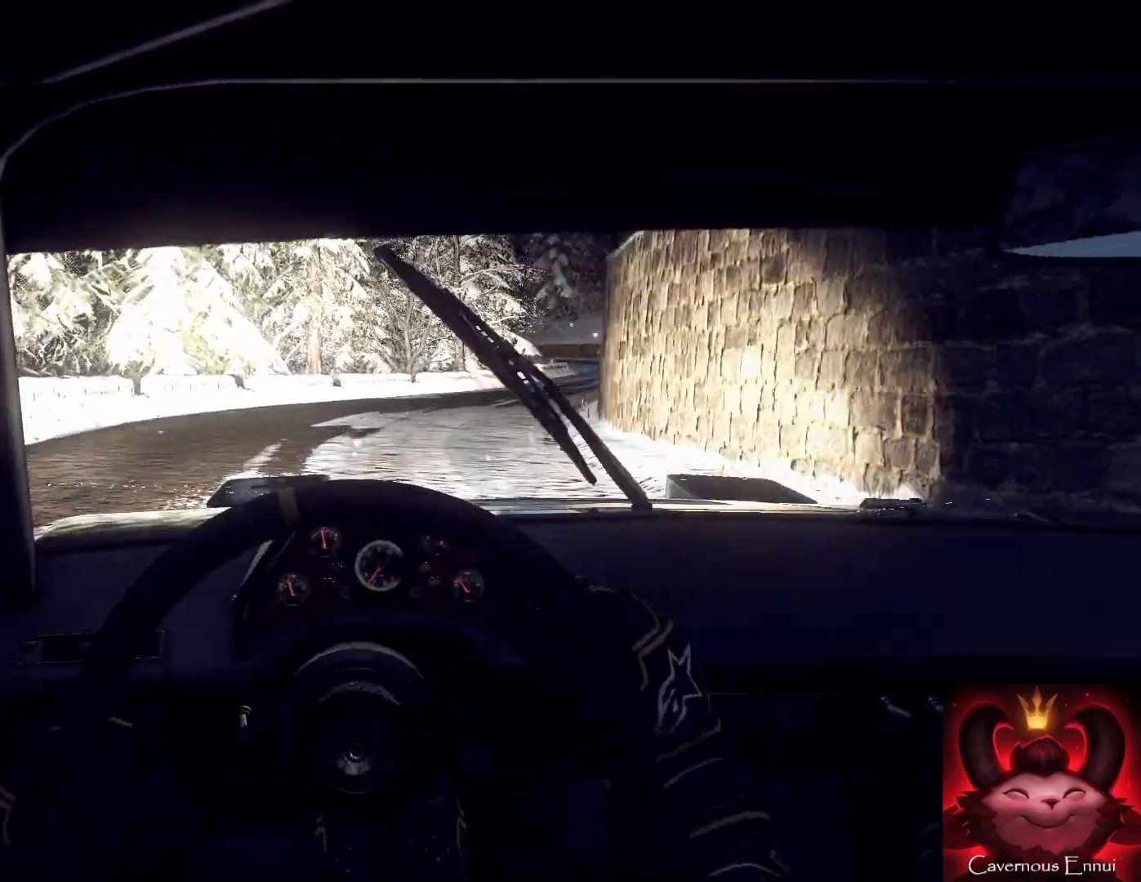
{"buttons": [], "left_stick": "center", "right_stick": "center", "events": [[33, "L2", "down"], [100, "L2", "up"], [100, "right_stick", "center"], [233, "L1", "down"], [333, "L1", "up"], [467, "left_stick", "center"]]}
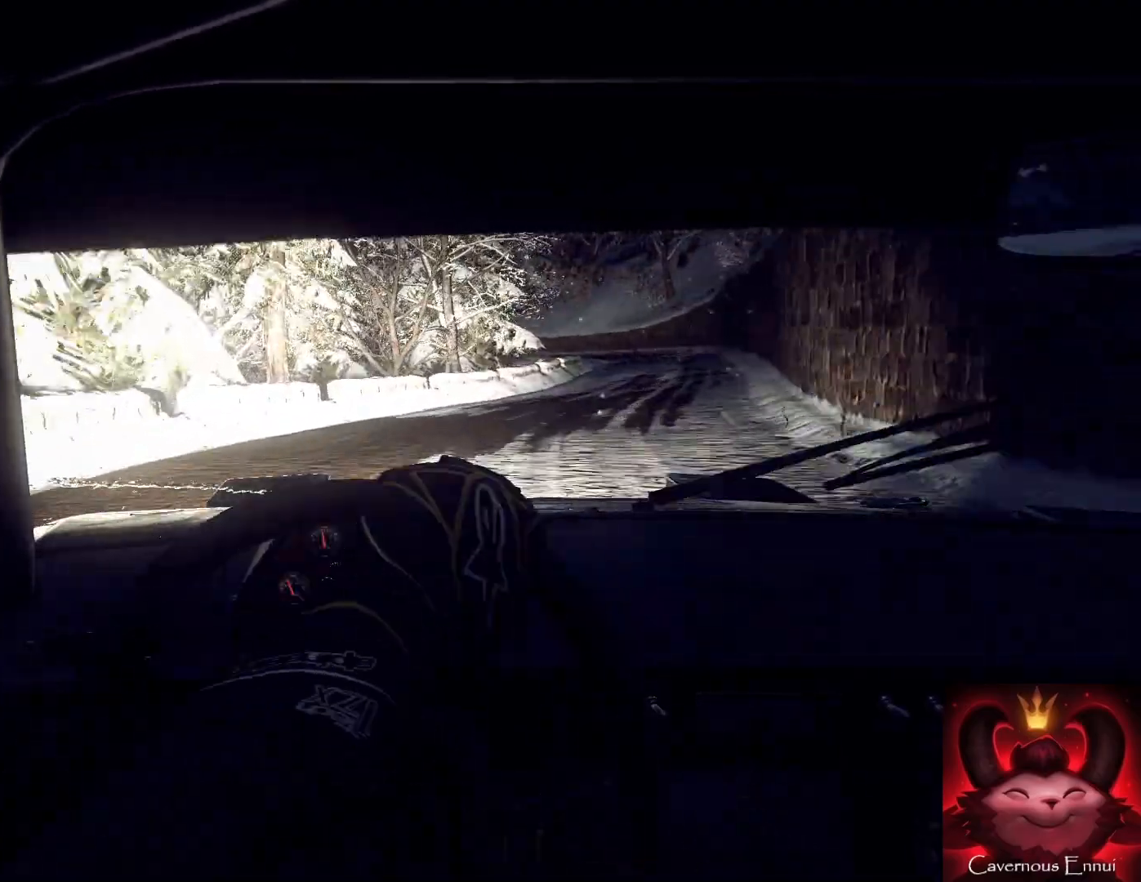
{"buttons": [], "left_stick": "left", "right_stick": "center", "events": [[33, "left_stick", "right"], [233, "right_stick", "up"], [300, "left_stick", "center"], [367, "left_stick", "left"], [367, "right_stick", "center"]]}
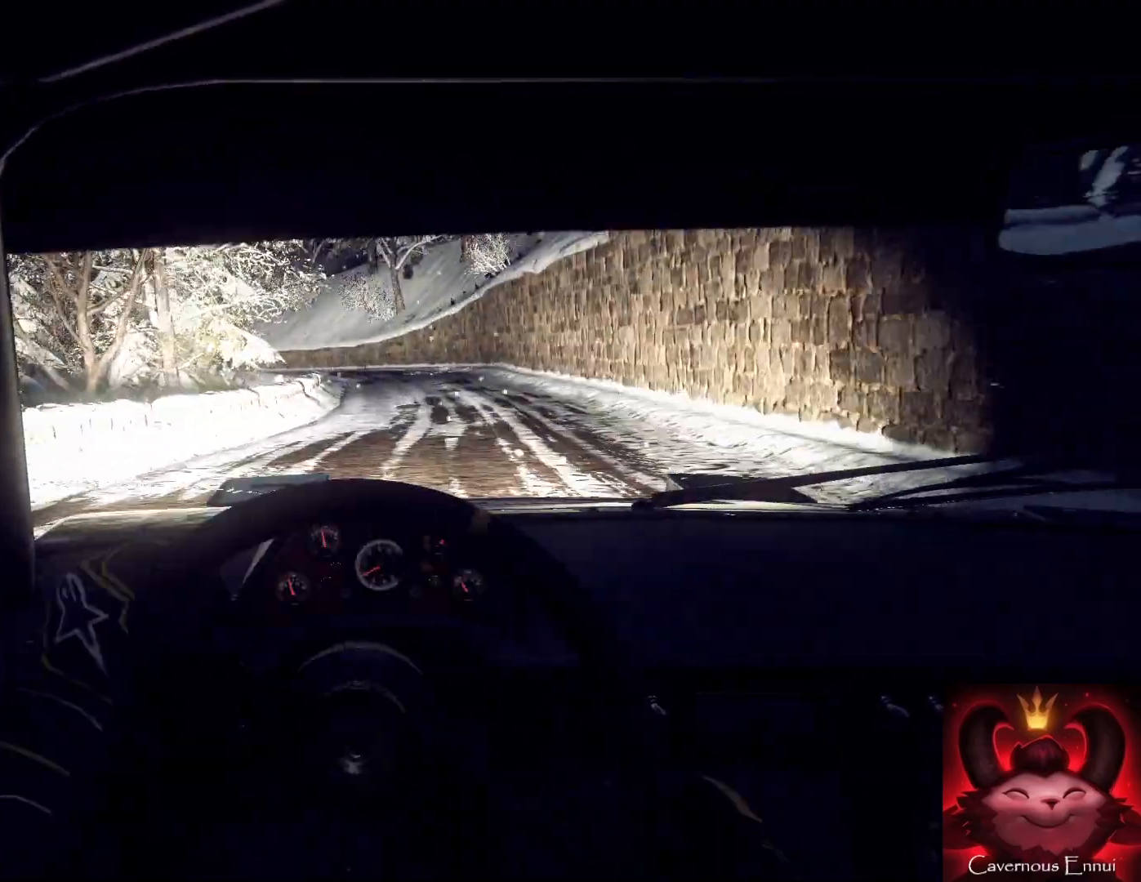
{"buttons": [], "left_stick": "center", "right_stick": "up", "events": [[33, "right_stick", "up"], [67, "left_stick", "center"], [400, "left_stick", "right"], [467, "left_stick", "center"]]}
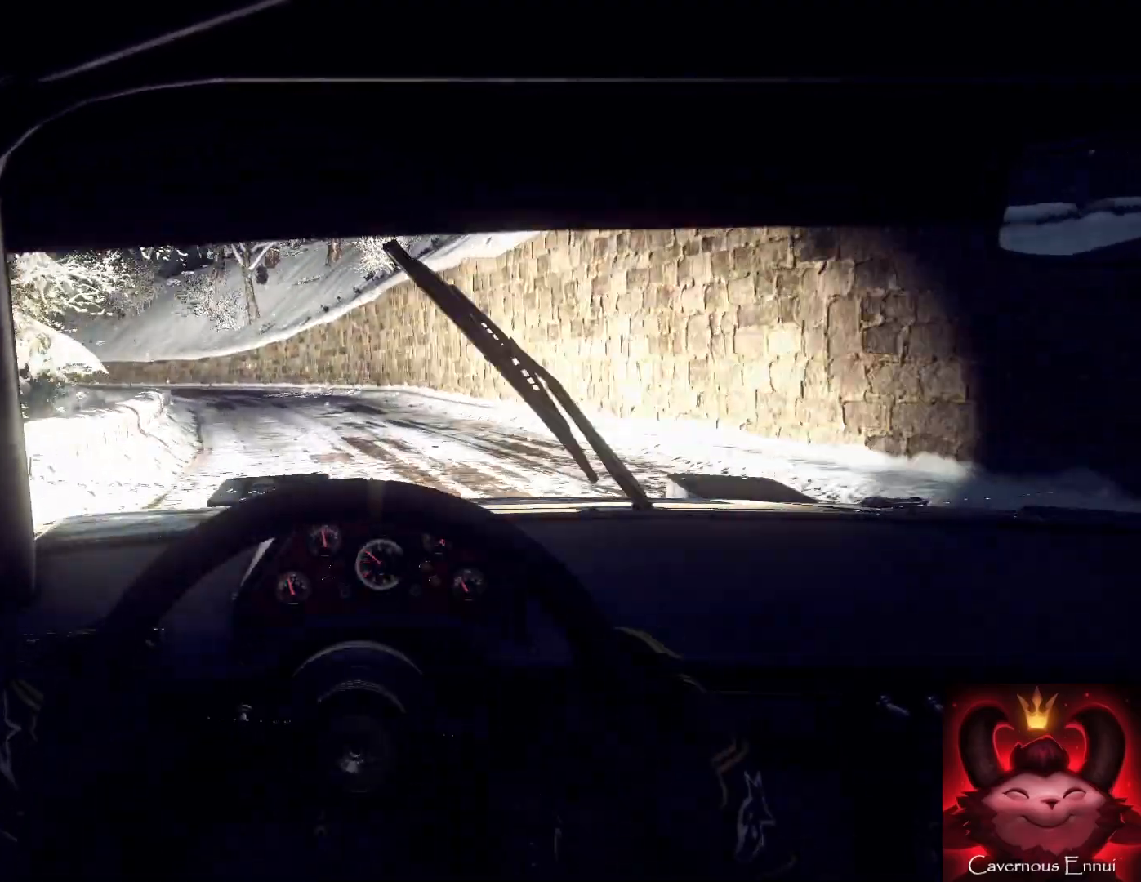
{"buttons": [], "left_stick": "down-right", "right_stick": "center", "events": [[33, "right_stick", "center"], [67, "left_stick", "down-left"], [333, "right_stick", "up"], [467, "right_stick", "center"], [500, "left_stick", "down-right"]]}
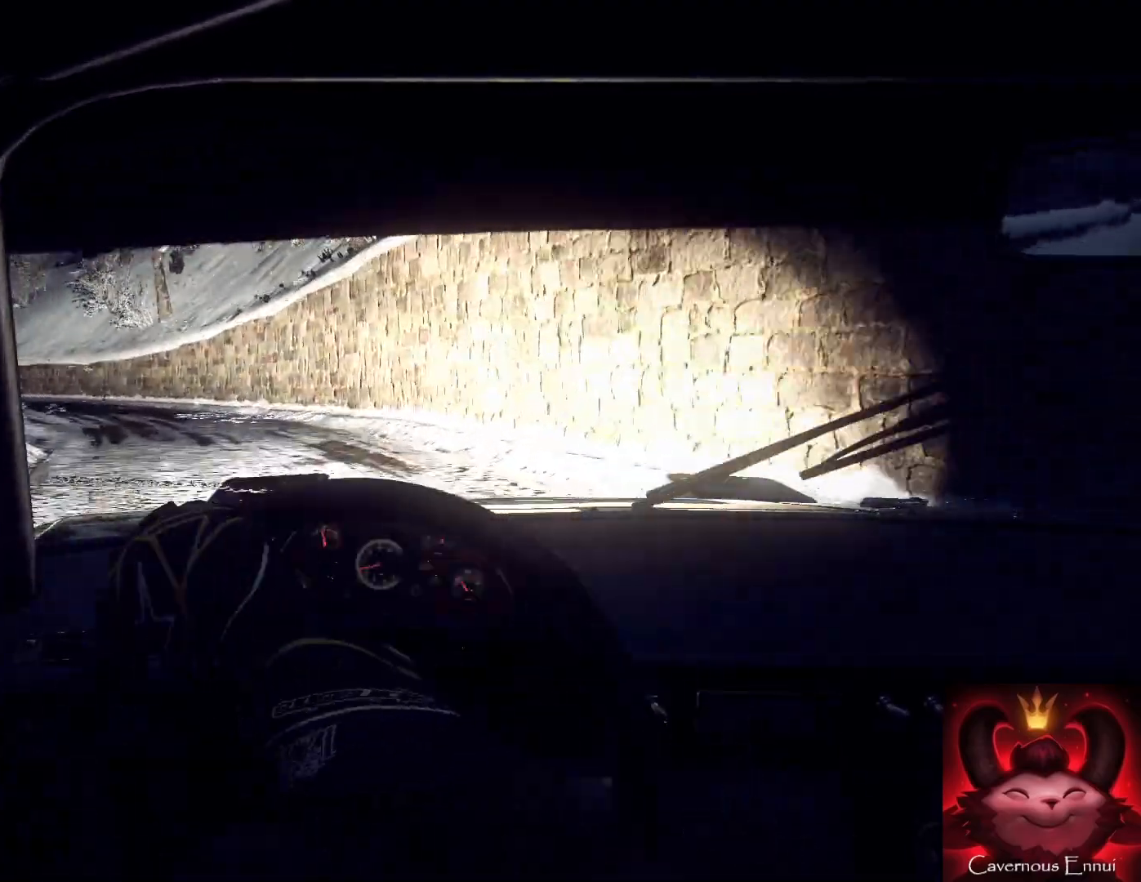
{"buttons": [], "left_stick": "down-left", "right_stick": "center", "events": [[33, "left_stick", "center"], [133, "right_stick", "up"], [400, "right_stick", "center"], [467, "left_stick", "down-left"]]}
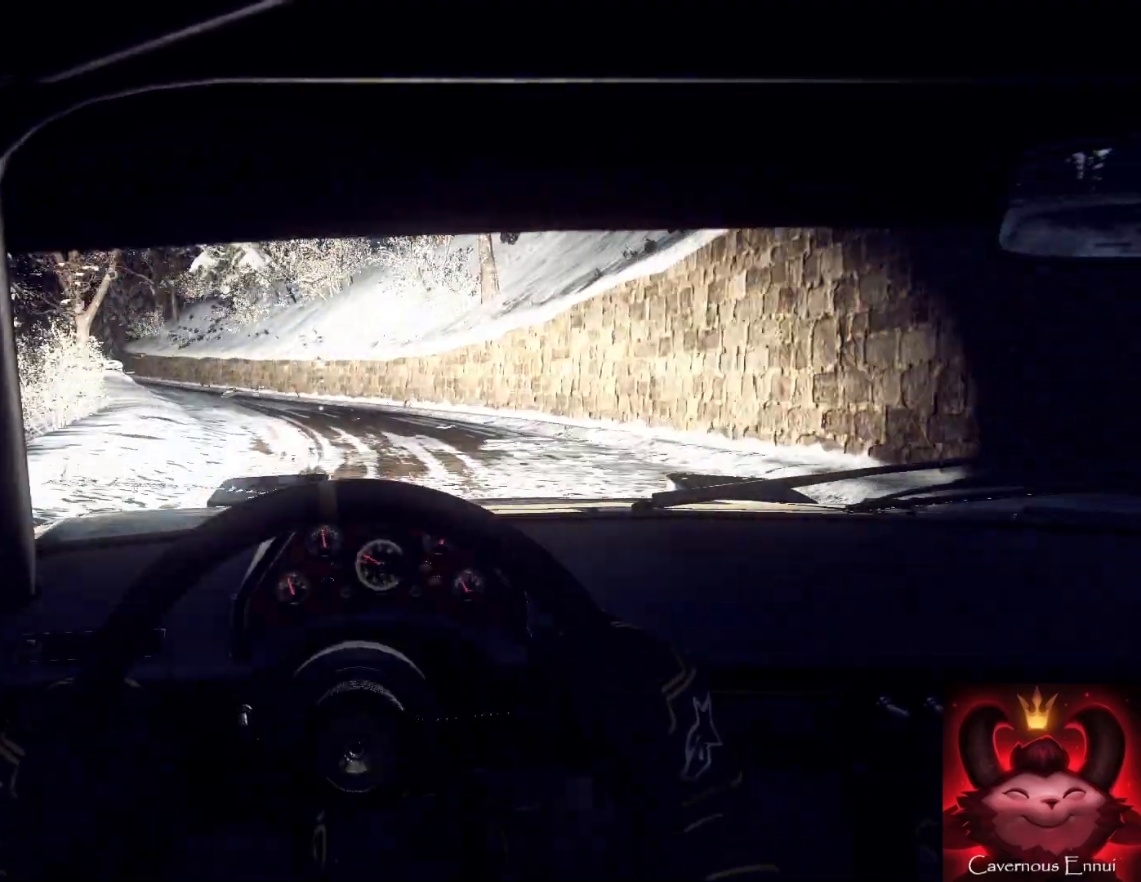
{"buttons": [], "left_stick": "center", "right_stick": "center", "events": [[100, "left_stick", "center"], [267, "right_stick", "up"], [400, "left_stick", "down-left"], [467, "right_stick", "center"], [500, "left_stick", "center"]]}
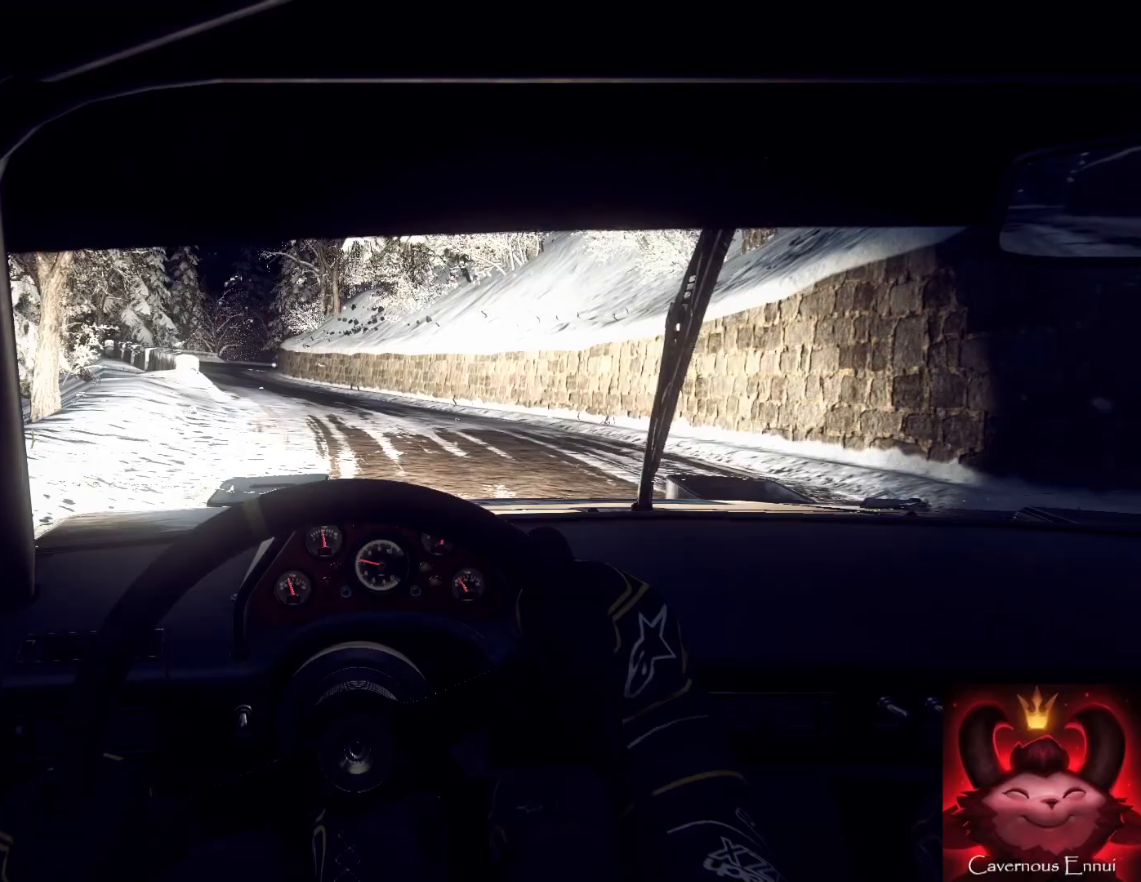
{"buttons": [], "left_stick": "down-left", "right_stick": "center", "events": [[233, "left_stick", "down-left"], [233, "right_stick", "up-right"], [367, "right_stick", "center"], [400, "left_stick", "center"], [500, "left_stick", "down-left"]]}
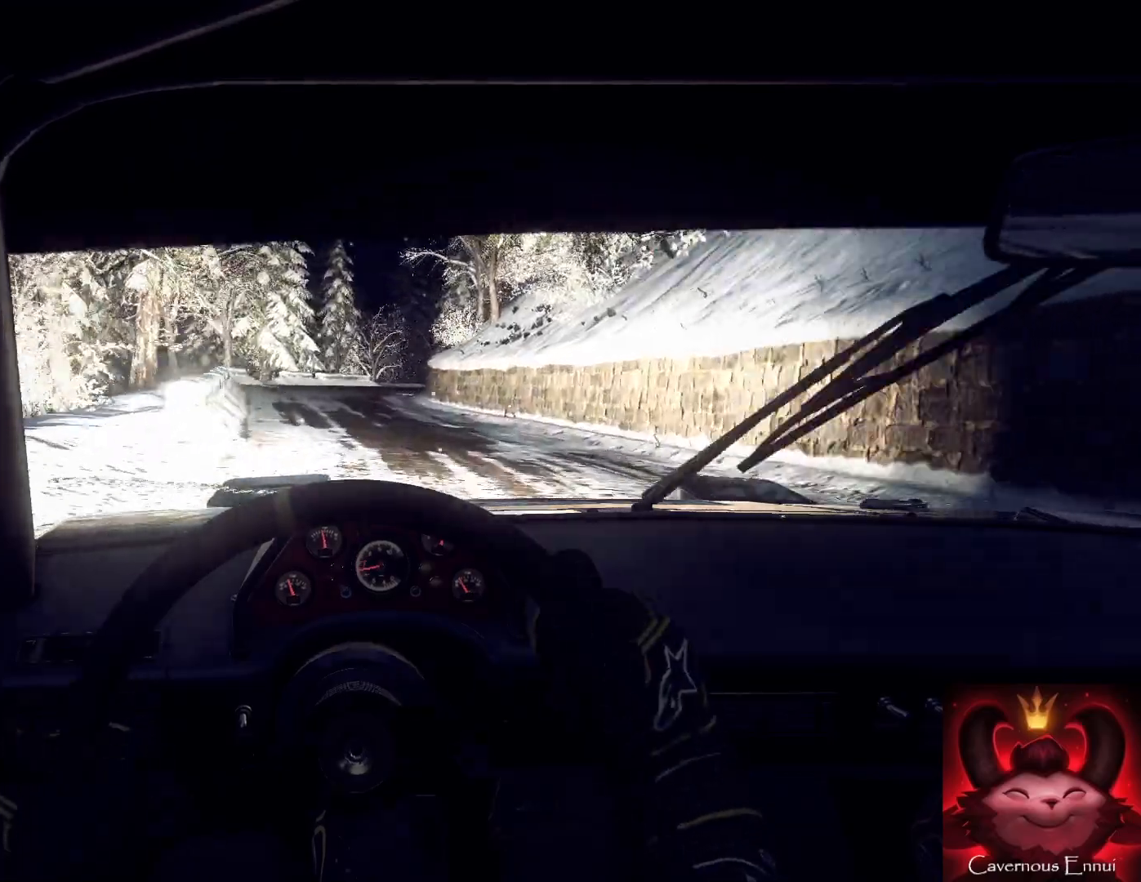
{"buttons": [], "left_stick": "right", "right_stick": "up", "events": [[33, "right_stick", "up"], [200, "left_stick", "center"], [233, "right_stick", "center"], [300, "left_stick", "down-right"], [367, "left_stick", "right"], [400, "right_stick", "up"]]}
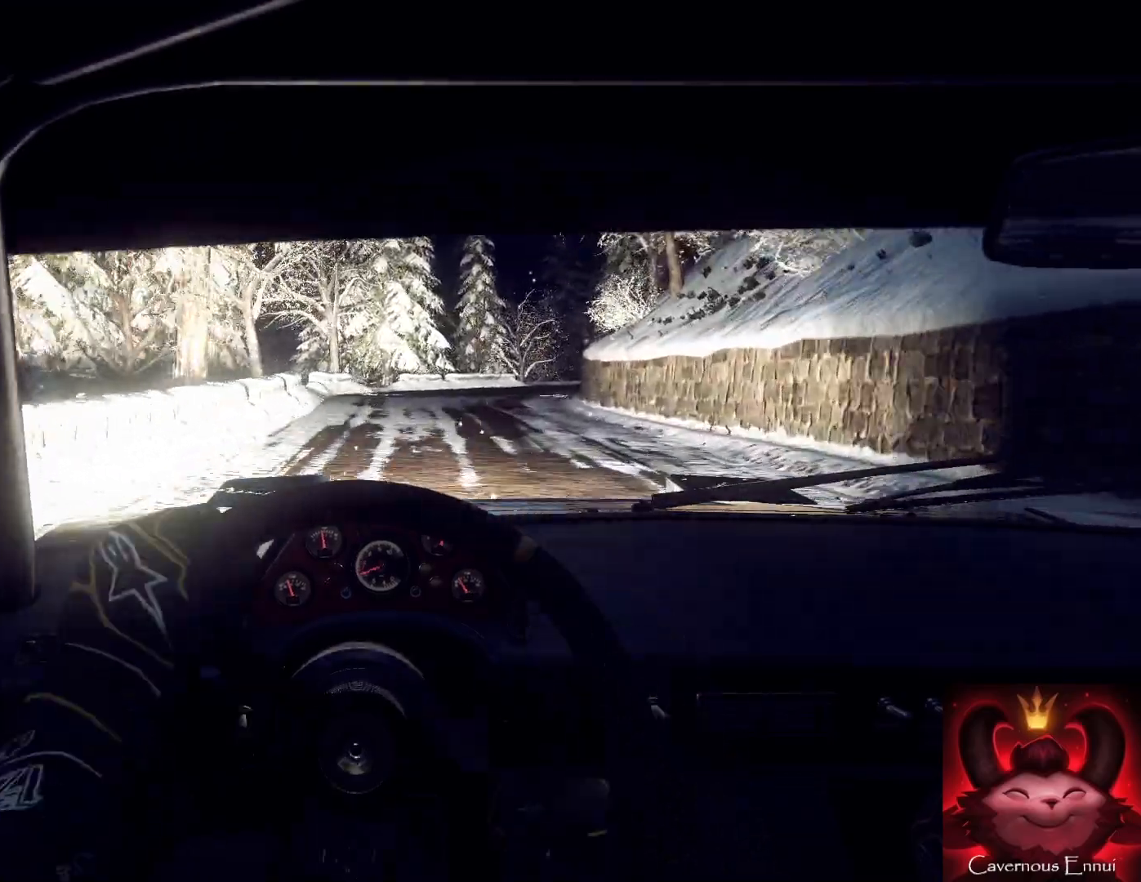
{"buttons": [], "left_stick": "center", "right_stick": "up", "events": [[100, "left_stick", "center"], [267, "left_stick", "right"], [467, "left_stick", "center"]]}
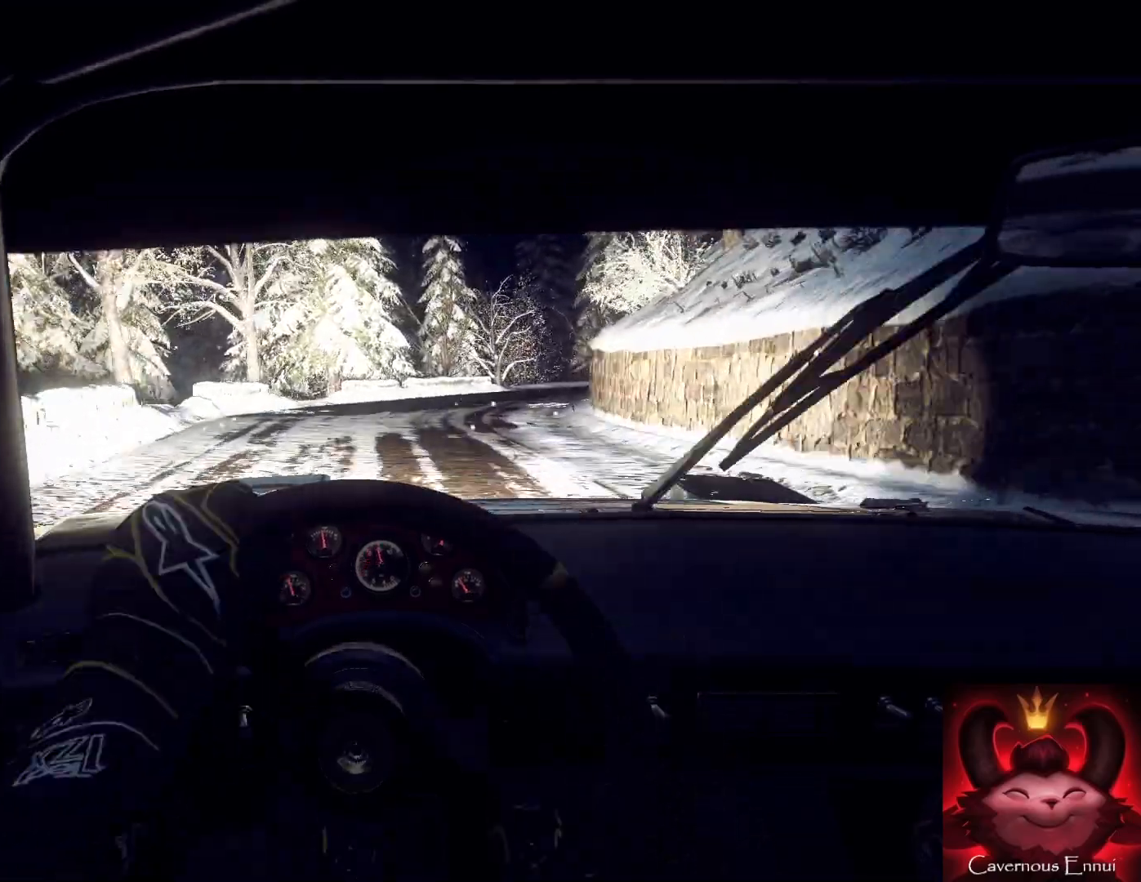
{"buttons": [], "left_stick": "center", "right_stick": "center", "events": [[67, "left_stick", "right"], [133, "right_stick", "center"], [267, "right_stick", "up"], [300, "left_stick", "center"], [400, "right_stick", "center"]]}
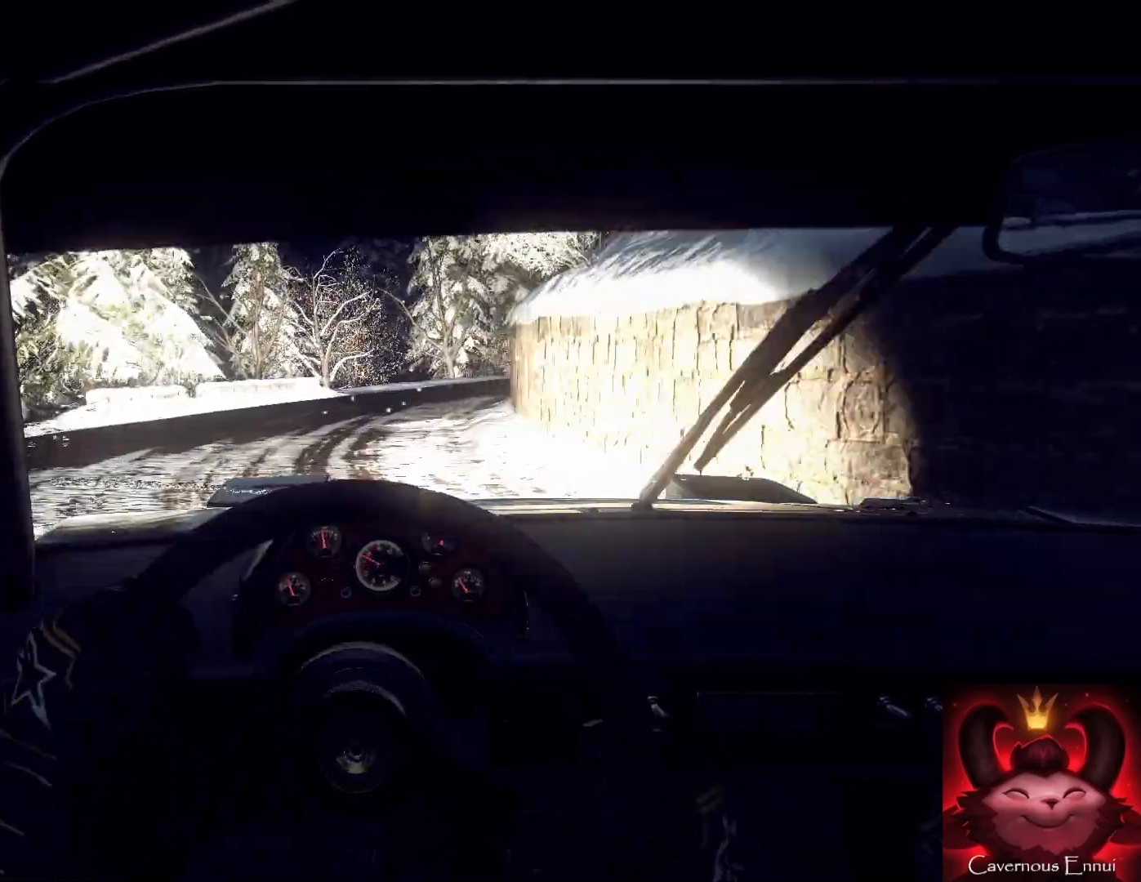
{"buttons": [], "left_stick": "right", "right_stick": "center", "events": [[33, "L2", "down"], [33, "left_stick", "right"], [133, "L2", "up"], [233, "left_stick", "center"], [300, "right_stick", "up"], [367, "L2", "down"], [367, "left_stick", "right"], [400, "right_stick", "center"], [467, "L2", "up"]]}
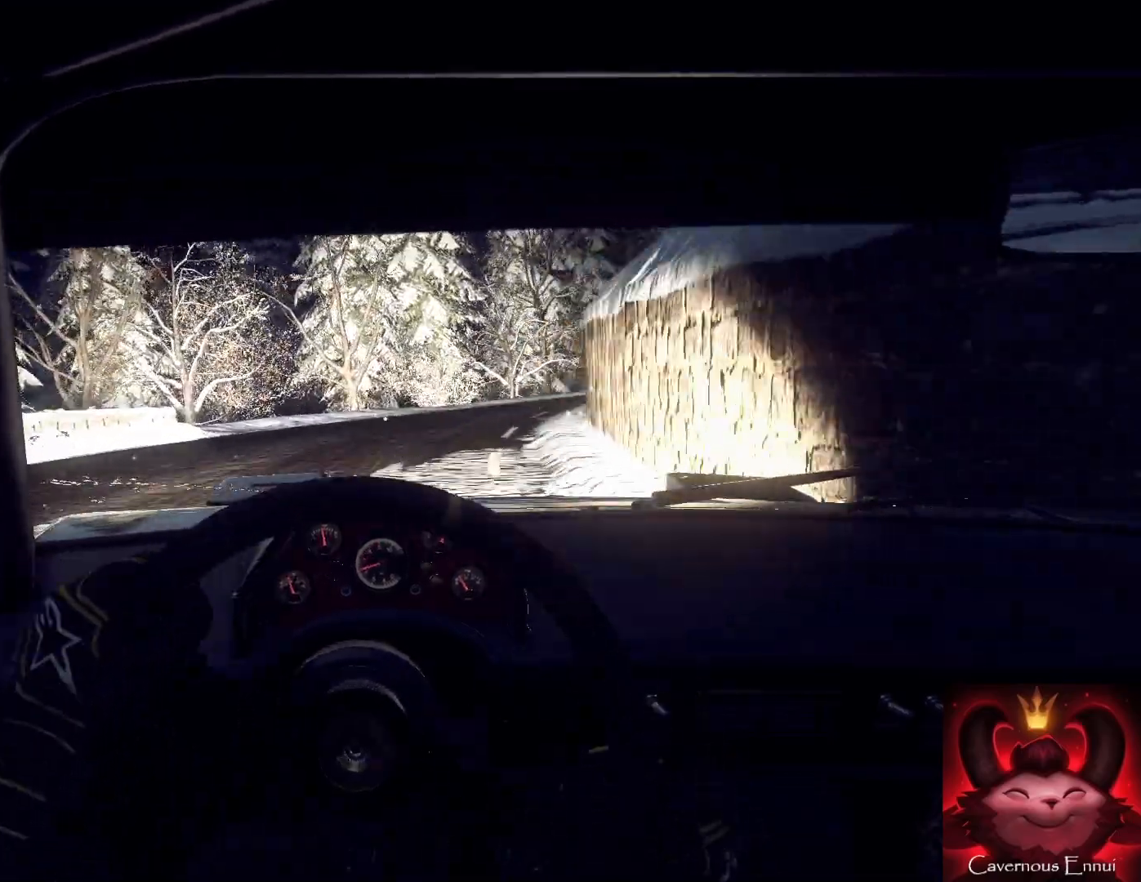
{"buttons": [], "left_stick": "center", "right_stick": "center", "events": [[333, "left_stick", "center"], [333, "right_stick", "up"], [467, "right_stick", "center"]]}
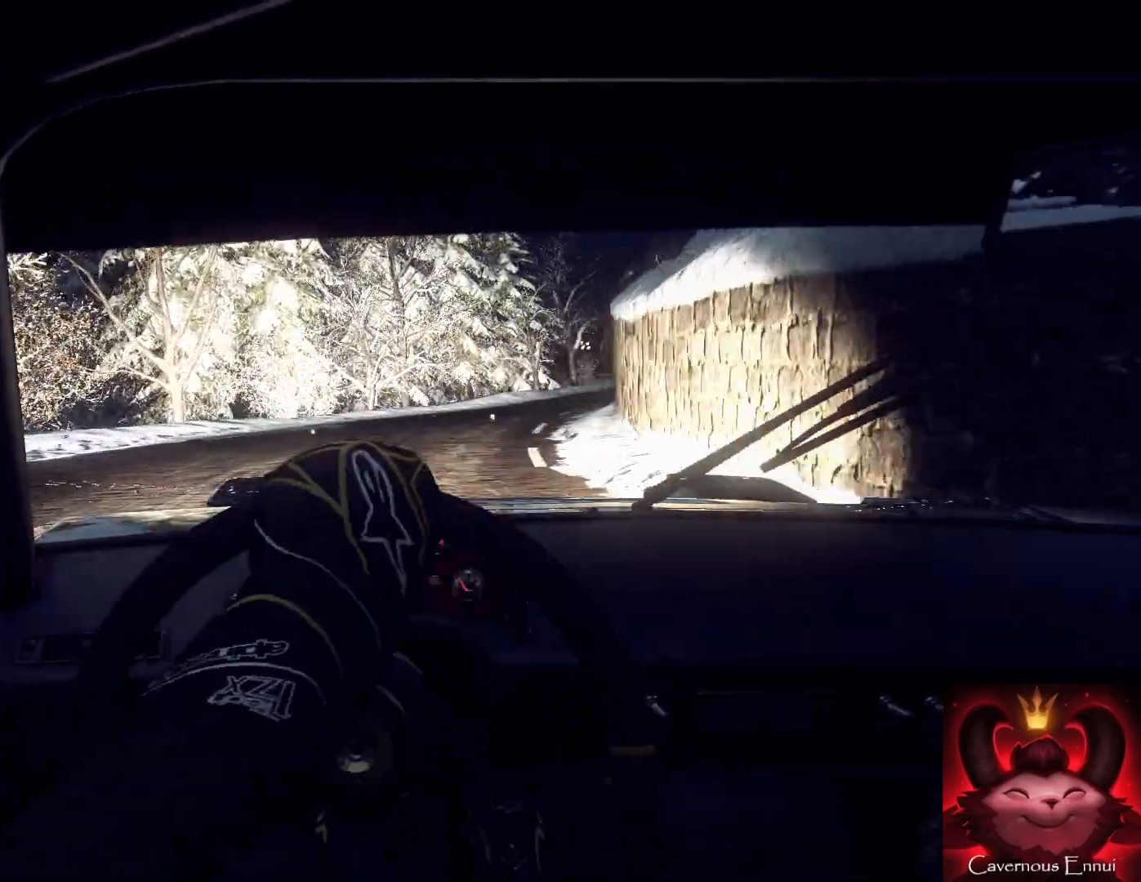
{"buttons": [], "left_stick": "center", "right_stick": "center", "events": [[33, "left_stick", "down-left"], [167, "left_stick", "center"], [167, "right_stick", "up"], [367, "left_stick", "right"], [467, "left_stick", "center"], [500, "right_stick", "center"]]}
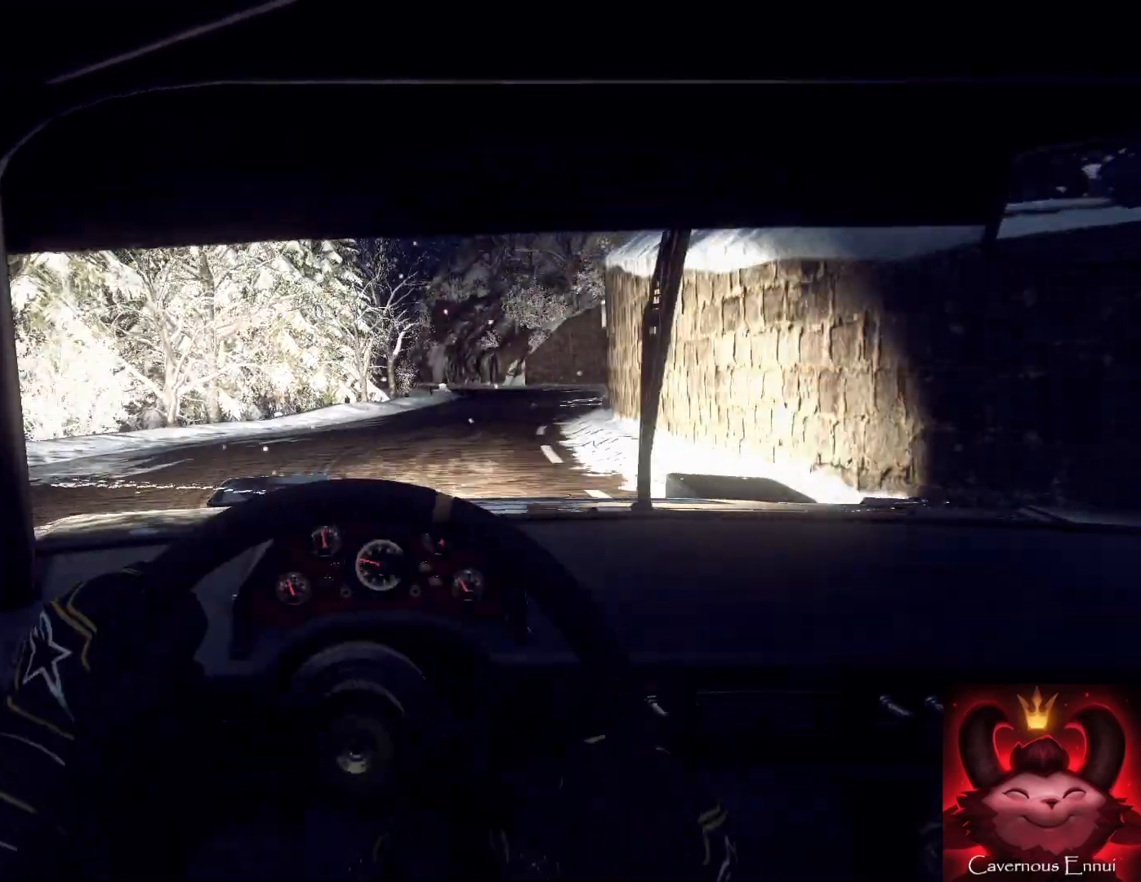
{"buttons": [], "left_stick": "down-left", "right_stick": "center", "events": [[167, "left_stick", "right"], [200, "right_stick", "up"], [267, "left_stick", "center"], [333, "left_stick", "down-left"], [400, "right_stick", "center"]]}
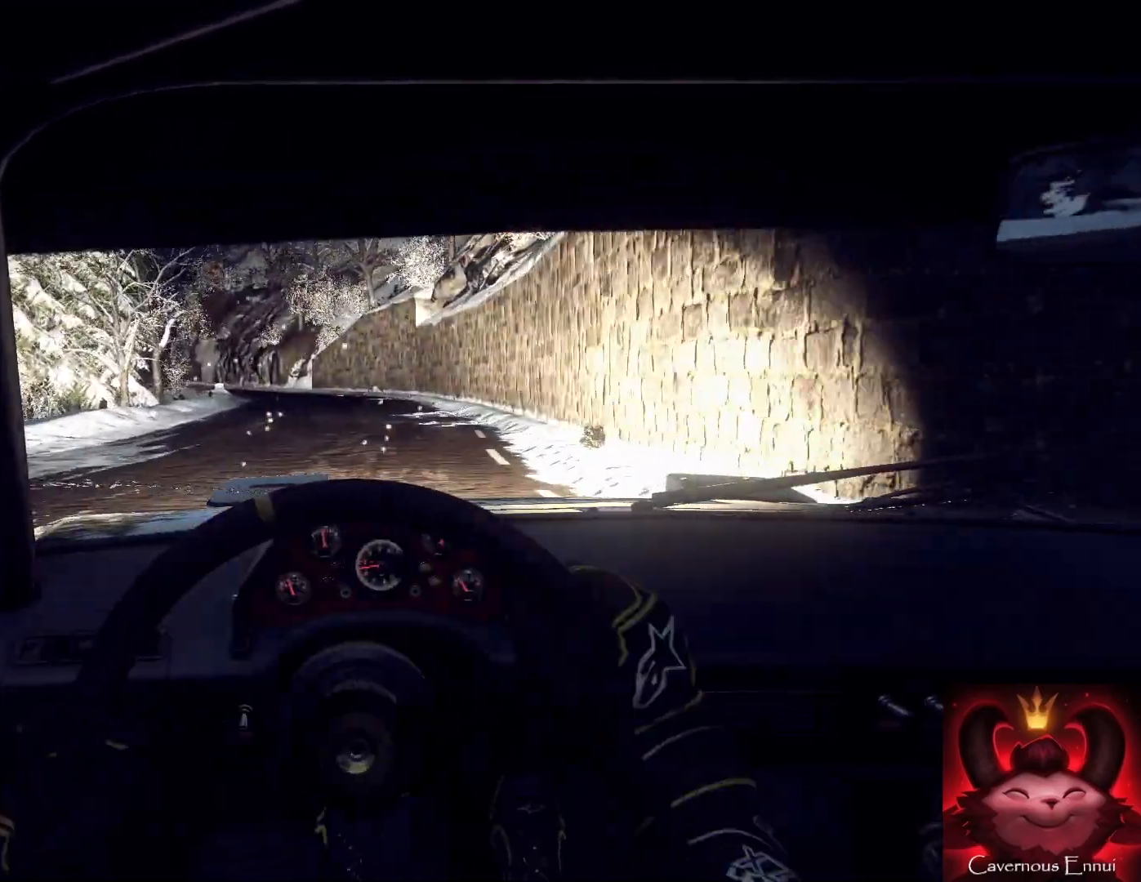
{"buttons": [], "left_stick": "center", "right_stick": "up", "events": [[33, "right_stick", "up"], [67, "left_stick", "center"], [300, "left_stick", "down-left"], [400, "left_stick", "center"]]}
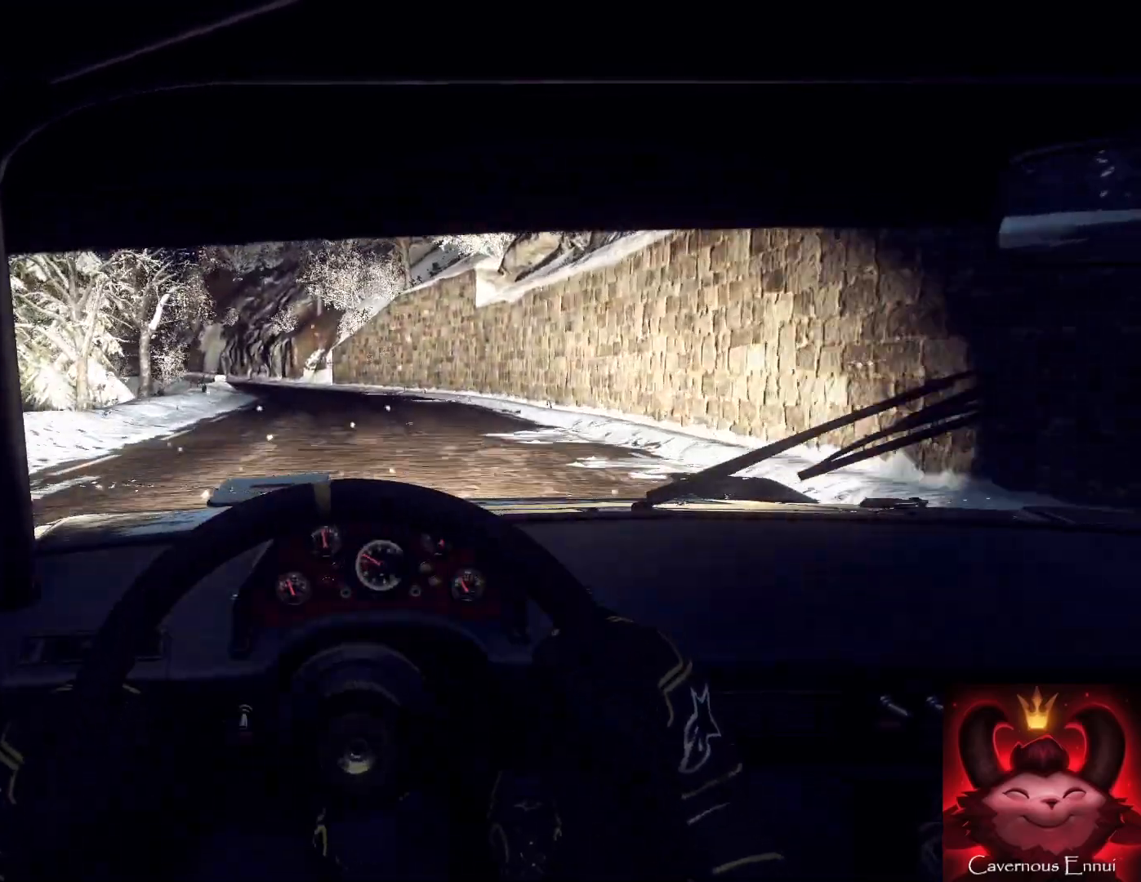
{"buttons": [], "left_stick": "down-left", "right_stick": "up", "events": [[67, "left_stick", "down-left"], [267, "left_stick", "center"], [400, "left_stick", "down-left"]]}
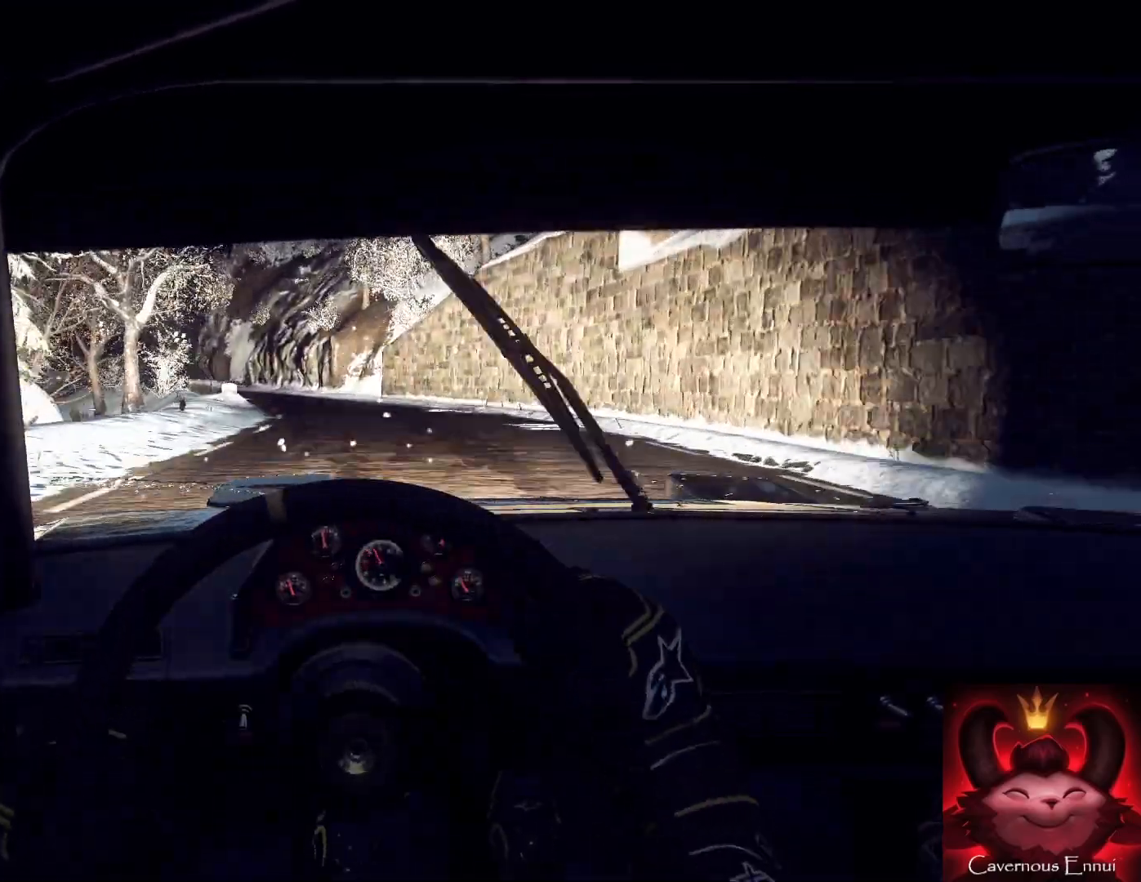
{"buttons": [], "left_stick": "left", "right_stick": "up", "events": [[33, "left_stick", "center"], [233, "R1", "down"], [267, "R1", "up"], [400, "left_stick", "left"]]}
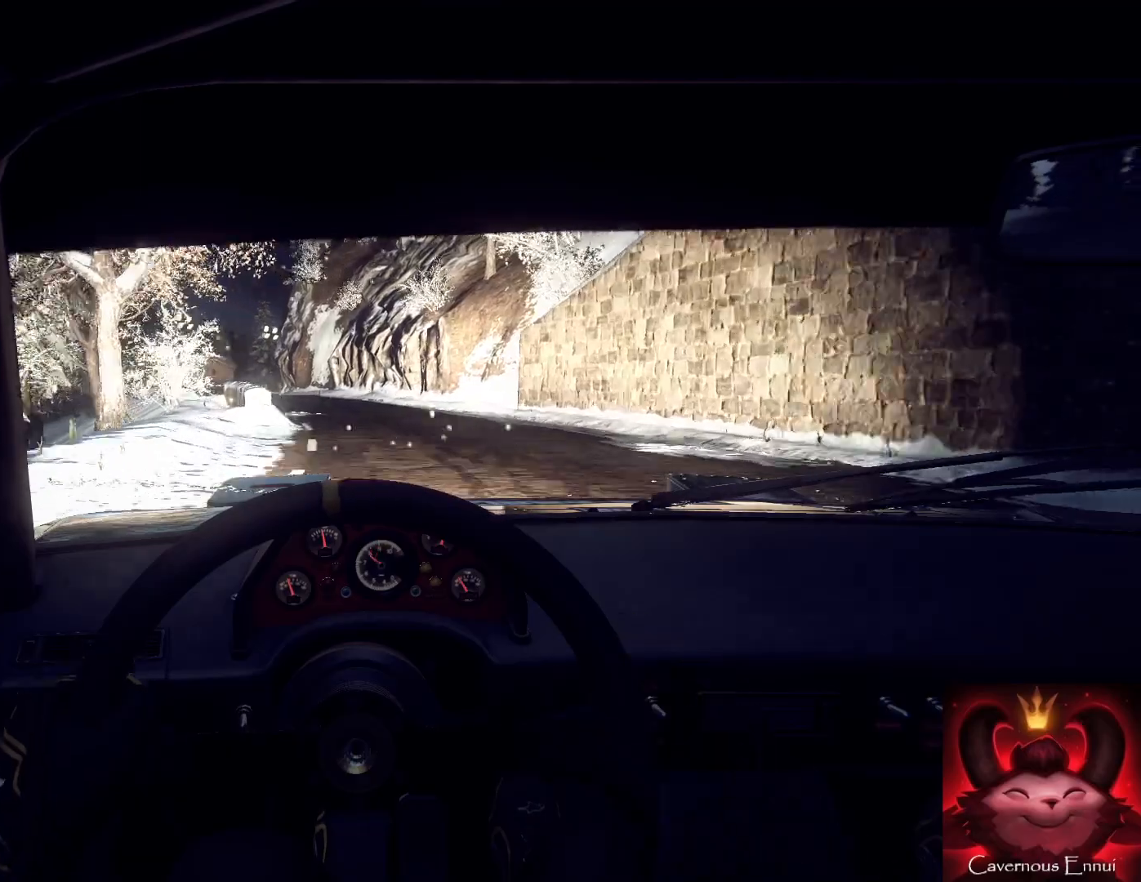
{"buttons": [], "left_stick": "center", "right_stick": "up-right", "events": [[133, "left_stick", "down"], [233, "left_stick", "left"], [300, "right_stick", "center"], [367, "left_stick", "center"], [500, "right_stick", "up-right"]]}
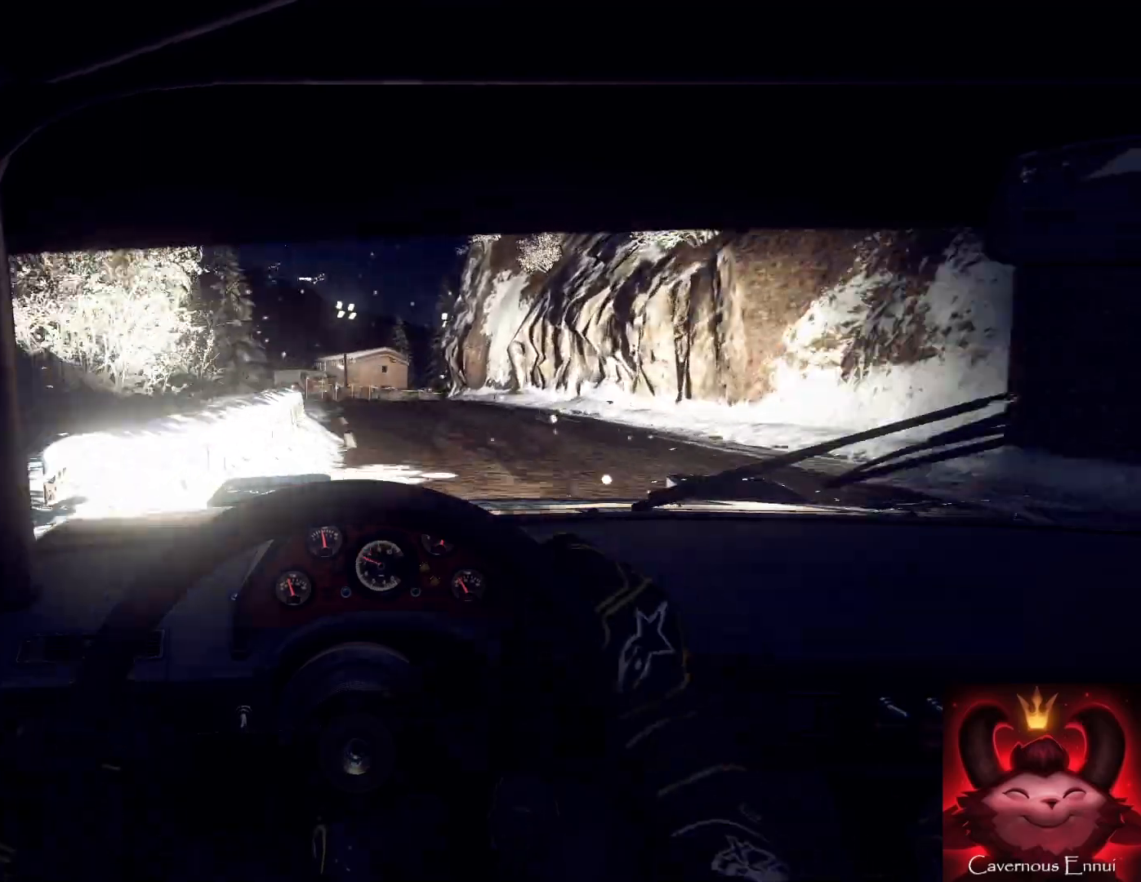
{"buttons": ["L2"], "left_stick": "right", "right_stick": "center", "events": [[100, "right_stick", "center"], [133, "left_stick", "right"], [233, "left_stick", "center"], [267, "right_stick", "up"], [333, "left_stick", "right"], [467, "L2", "down"], [467, "right_stick", "center"]]}
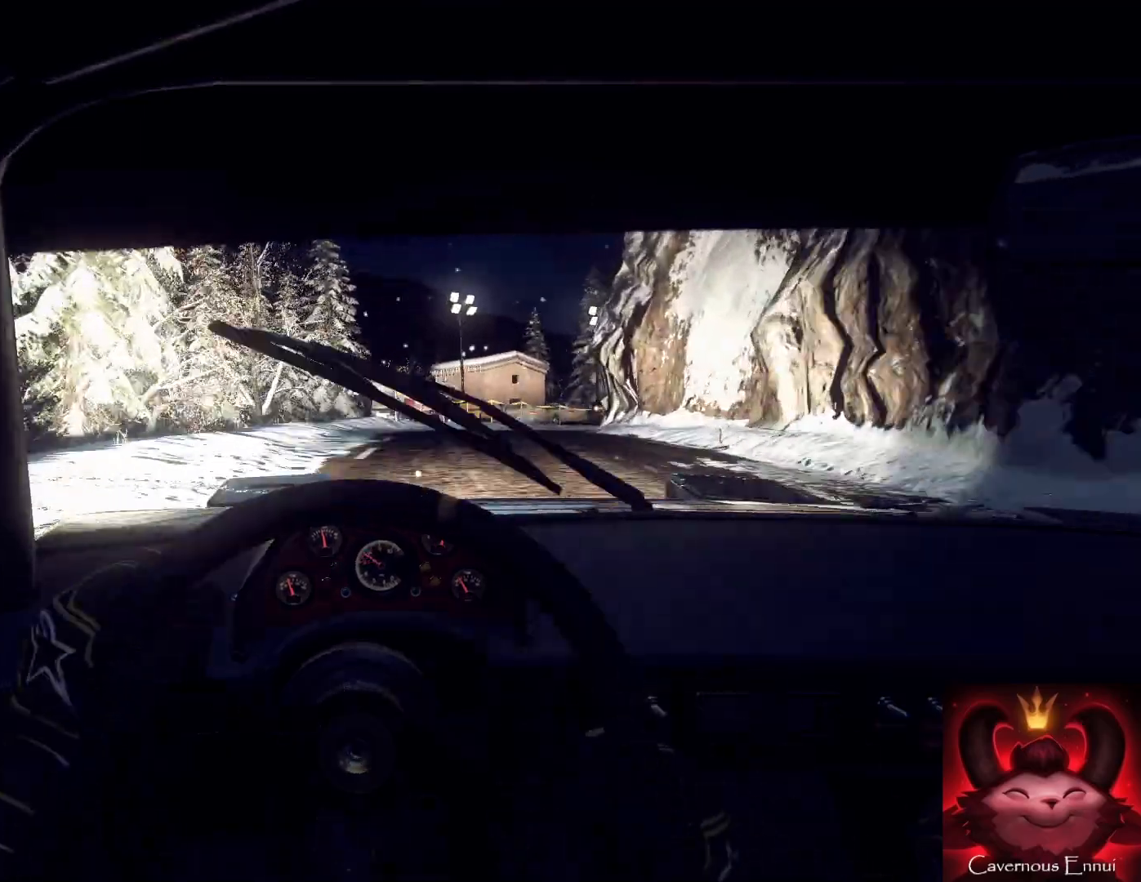
{"buttons": [], "left_stick": "center", "right_stick": "center", "events": [[100, "L2", "up"], [167, "L2", "down"], [333, "L2", "up"], [333, "left_stick", "center"], [400, "L1", "down"], [500, "L1", "up"]]}
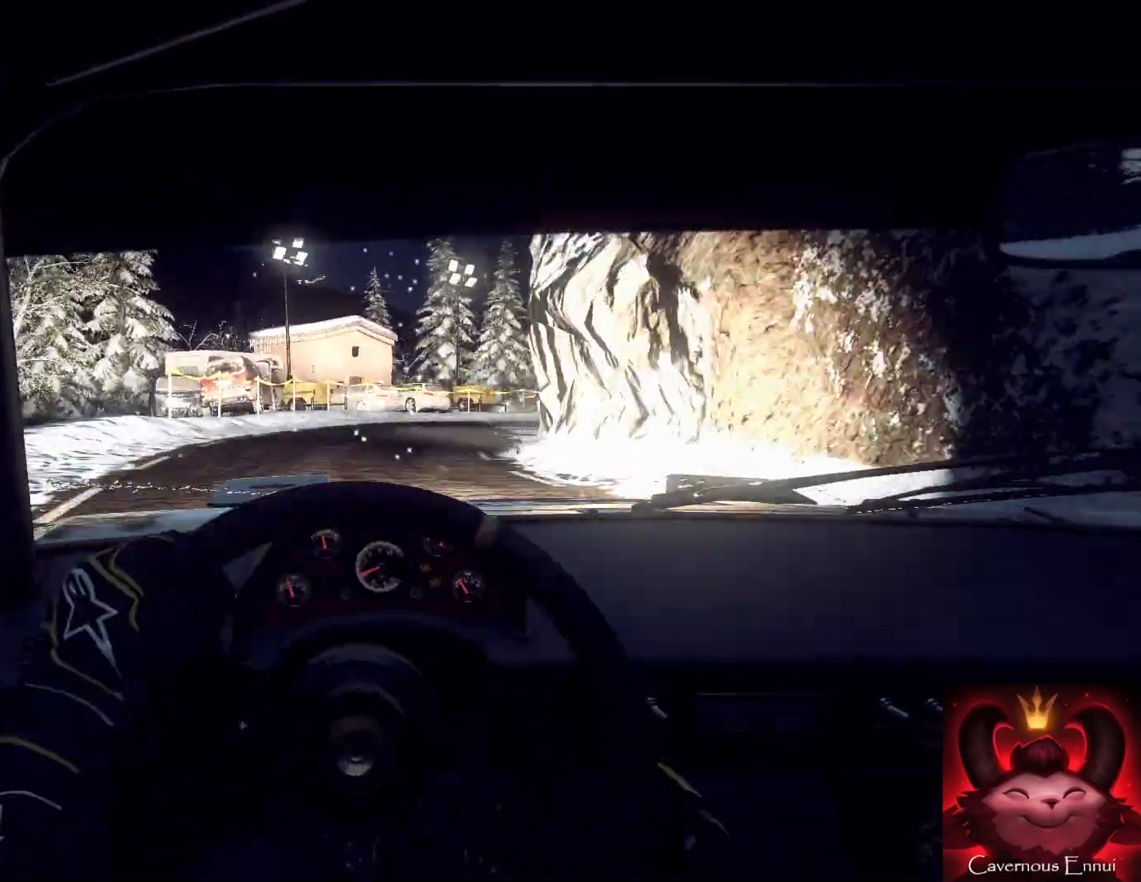
{"buttons": ["L2"], "left_stick": "right", "right_stick": "center", "events": [[33, "L2", "down"], [100, "left_stick", "down-left"], [233, "L2", "up"], [267, "left_stick", "center"], [300, "L2", "down"], [400, "left_stick", "right"]]}
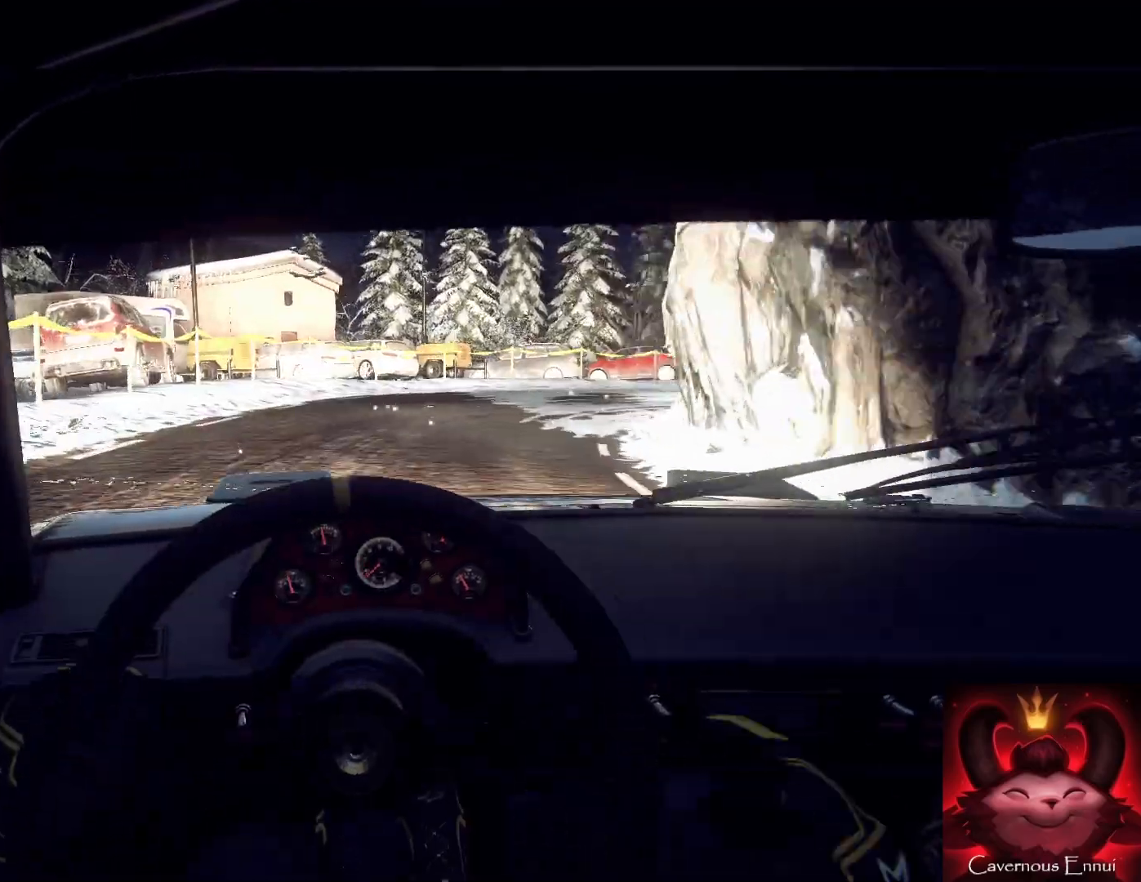
{"buttons": ["L2"], "left_stick": "center", "right_stick": "center", "events": [[67, "L2", "up"], [133, "L2", "down"], [233, "L1", "down"], [233, "L2", "up"], [433, "L1", "up"], [500, "L2", "down"], [500, "left_stick", "center"]]}
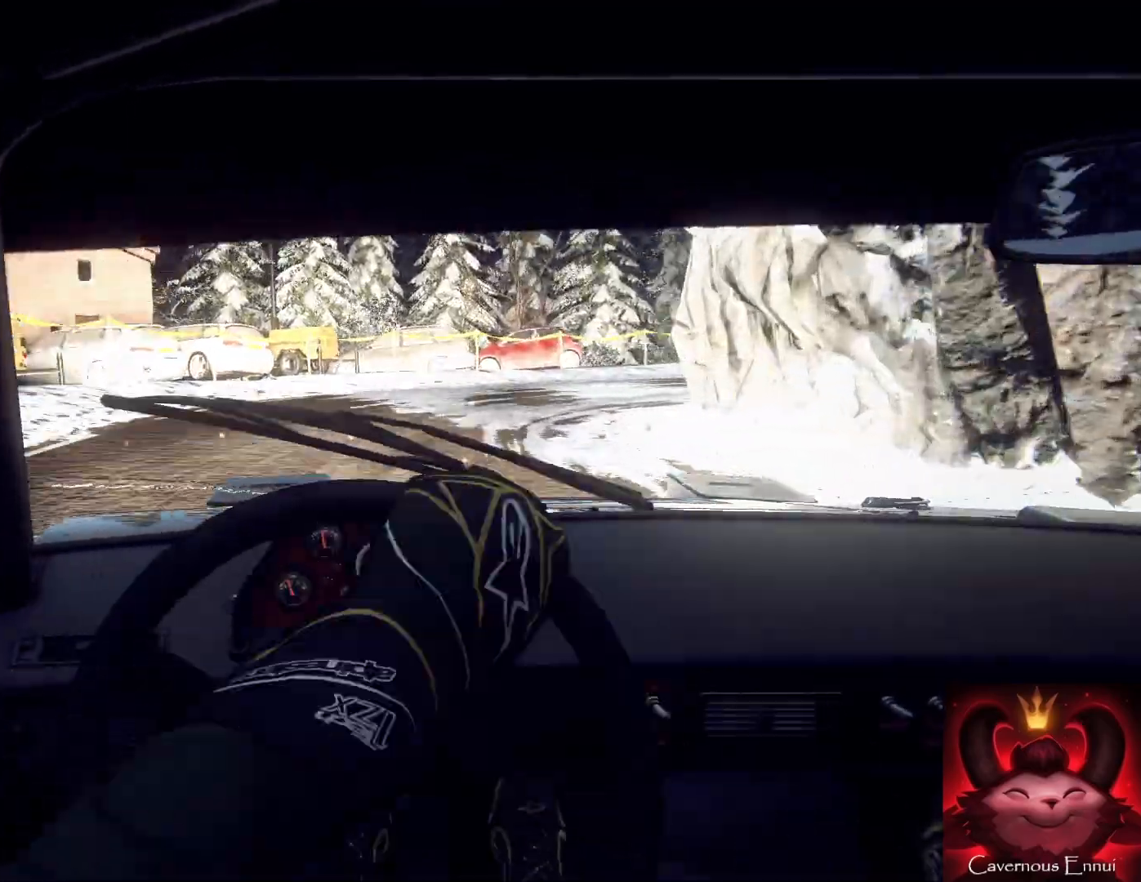
{"buttons": [], "left_stick": "right", "right_stick": "center", "events": [[67, "L2", "up"], [100, "right_stick", "up"], [400, "left_stick", "right"], [433, "L2", "down"], [433, "right_stick", "center"], [500, "L2", "up"]]}
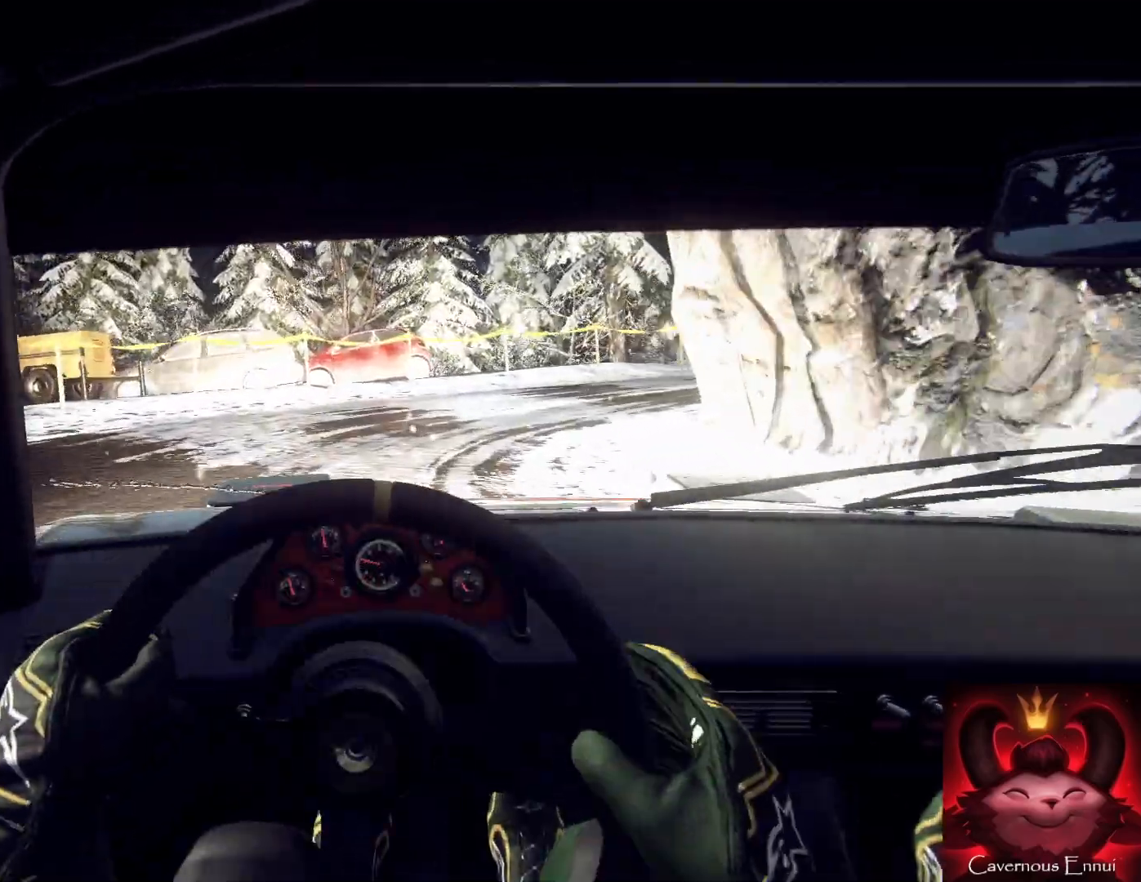
{"buttons": [], "left_stick": "right", "right_stick": "up", "events": [[433, "right_stick", "up"]]}
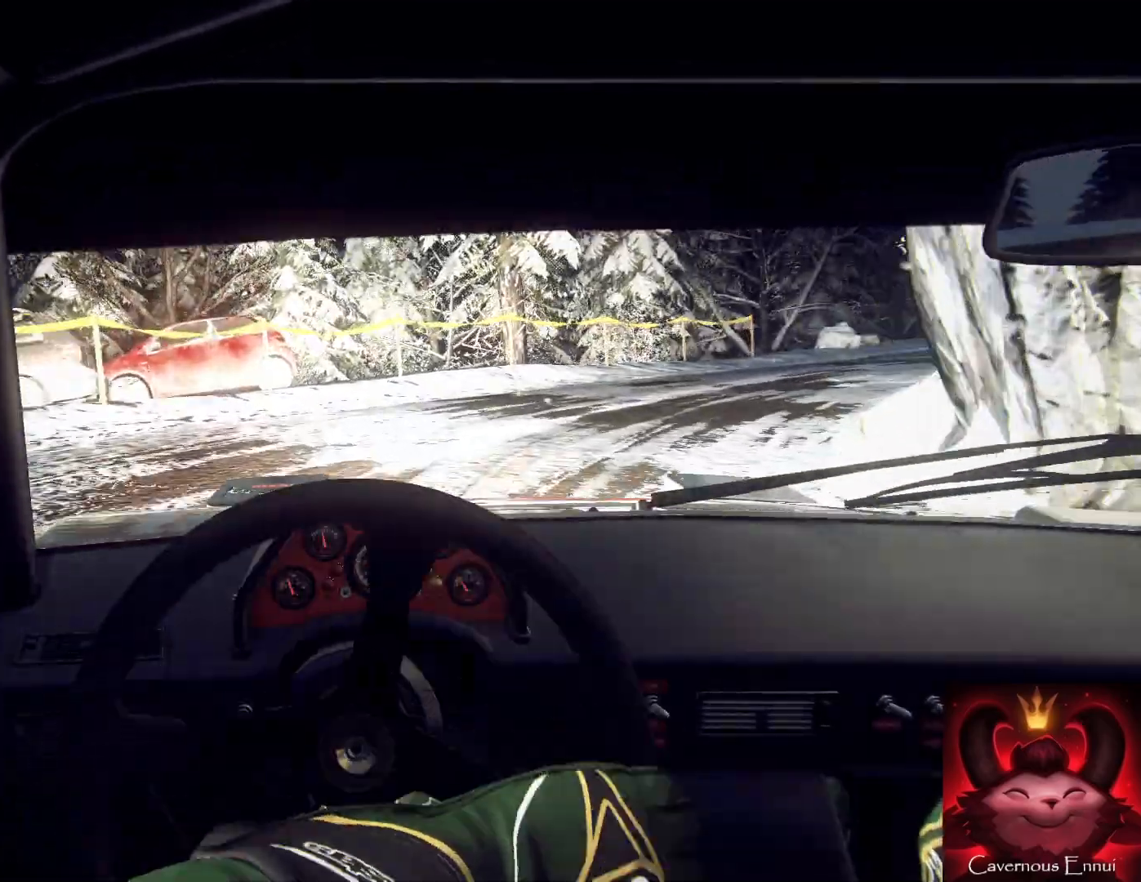
{"buttons": [], "left_stick": "right", "right_stick": "center", "events": [[67, "left_stick", "center"], [67, "right_stick", "center"], [167, "left_stick", "right"], [400, "left_stick", "center"], [500, "left_stick", "right"]]}
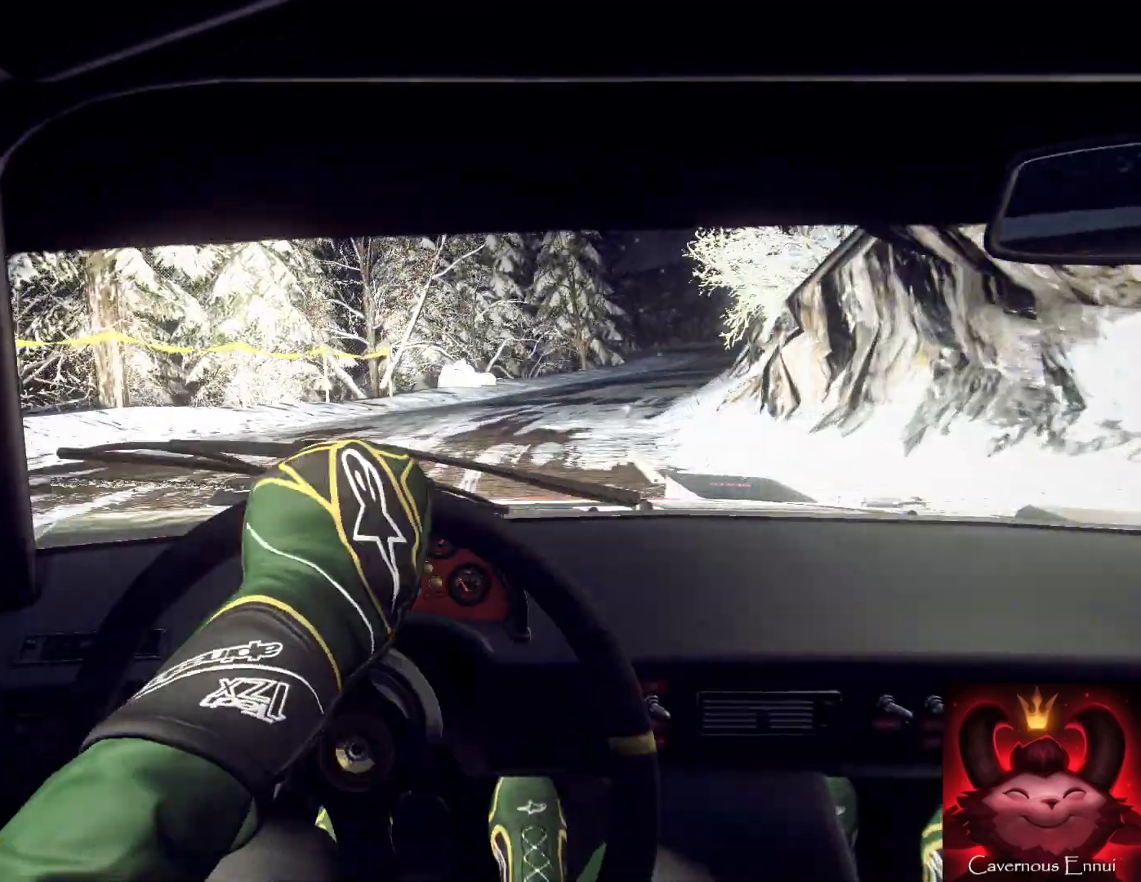
{"buttons": [], "left_stick": "right", "right_stick": "up", "events": [[33, "left_stick", "center"], [100, "left_stick", "down-left"], [333, "left_stick", "center"], [367, "right_stick", "up"], [500, "left_stick", "right"]]}